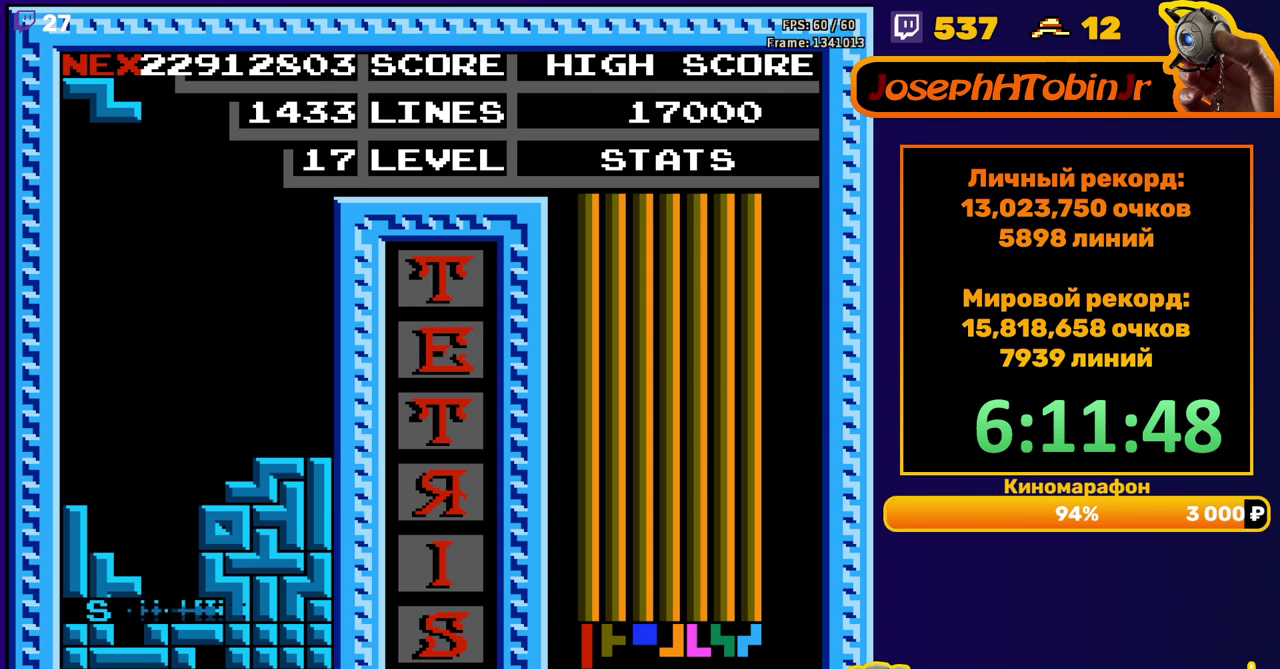
Gameplay with a controller (Nintendo layout); each line is a JSON object with the inputs held at the frame after it. "events" lists button and stick changes between this image and that frame as [ms after this image, input, new state], when the widget could be followed in between. Not read: L3 R3.
{"buttons": ["DPAD_LEFT"], "events": [[317, "DPAD_LEFT", "down"], [400, "DPAD_LEFT", "up"], [467, "DPAD_LEFT", "down"]]}
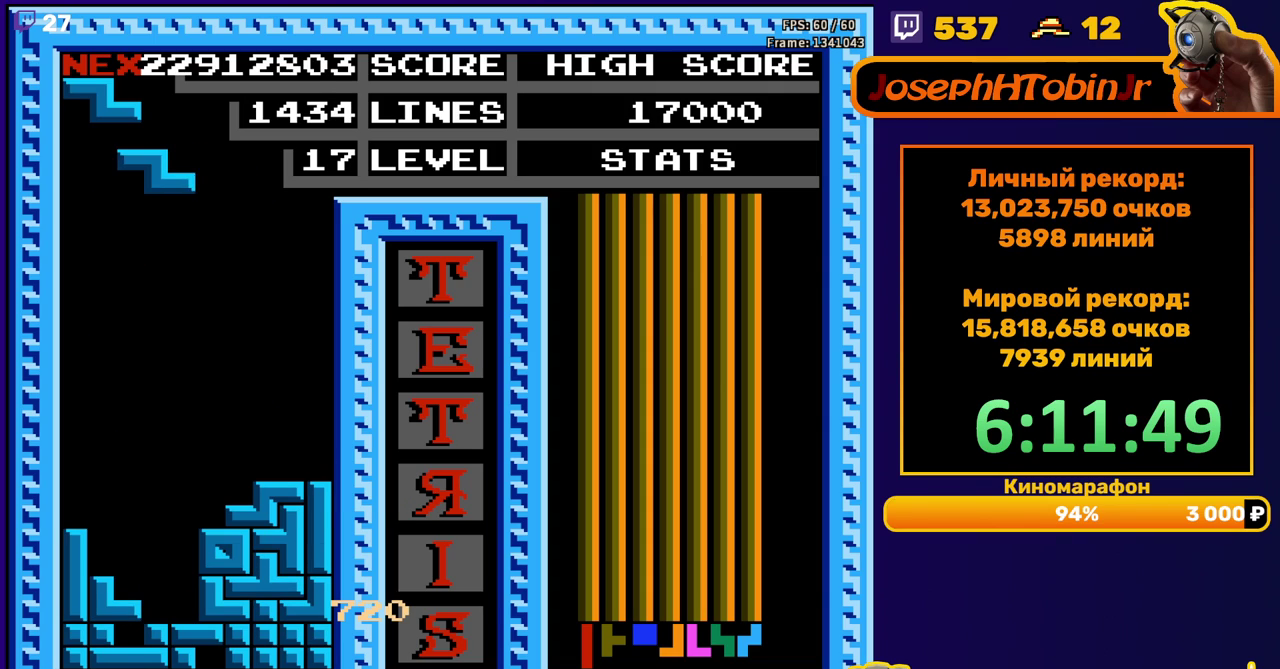
{"buttons": ["DPAD_DOWN"], "events": [[67, "DPAD_LEFT", "up"], [150, "DPAD_DOWN", "down"]]}
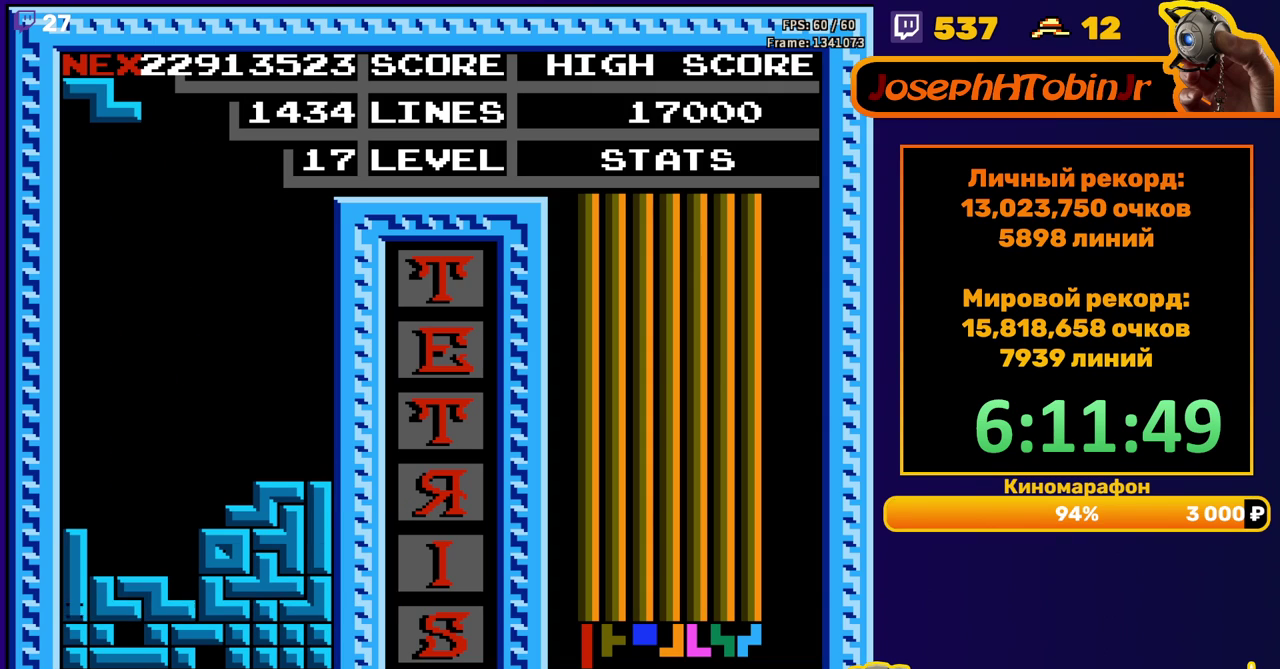
{"buttons": [], "events": [[83, "DPAD_DOWN", "up"]]}
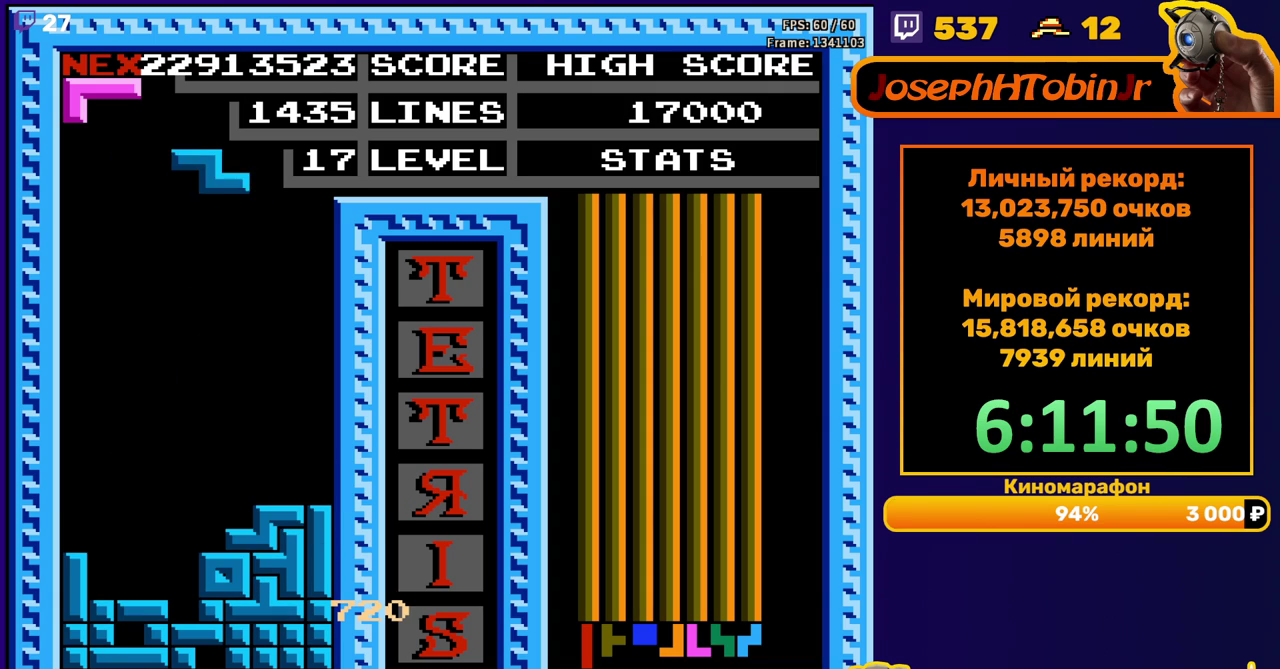
{"buttons": ["DPAD_DOWN"], "events": [[33, "DPAD_RIGHT", "down"], [83, "A", "down"], [83, "DPAD_RIGHT", "up"], [167, "A", "up"], [233, "DPAD_DOWN", "down"]]}
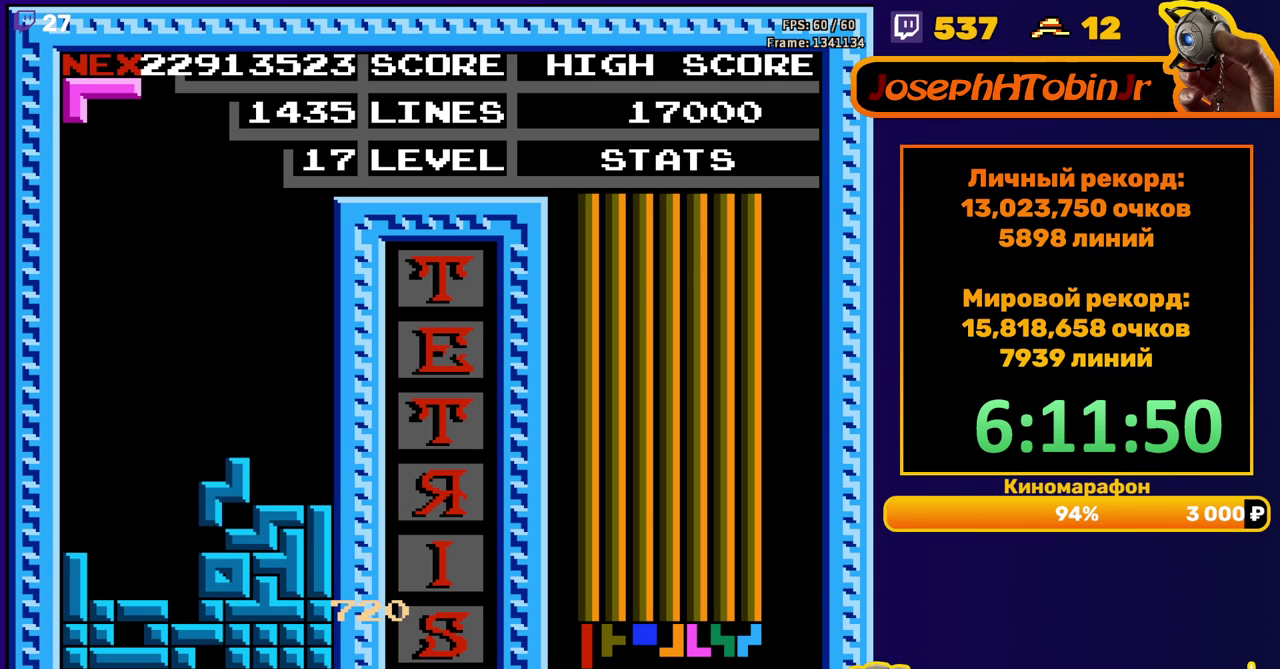
{"buttons": [], "events": [[67, "DPAD_DOWN", "up"], [117, "DPAD_LEFT", "down"], [217, "A", "down"], [267, "A", "up"], [417, "DPAD_LEFT", "up"]]}
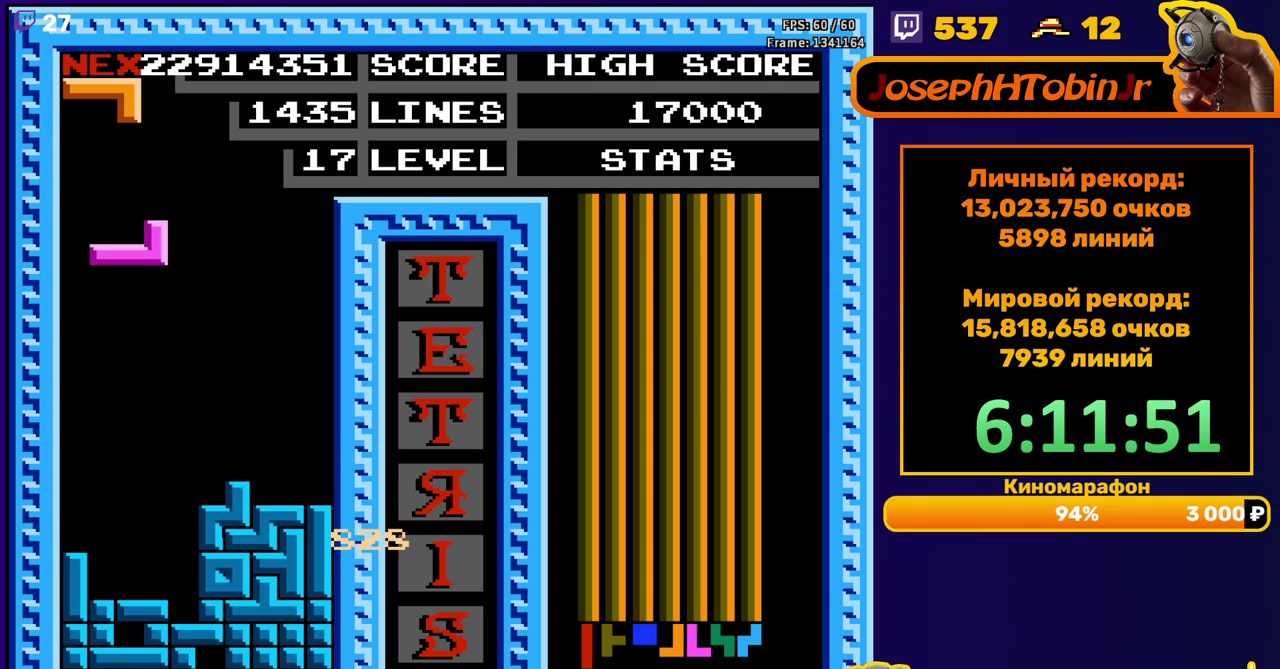
{"buttons": ["DPAD_RIGHT"], "events": [[50, "DPAD_DOWN", "down"], [350, "DPAD_DOWN", "up"], [433, "A", "down"], [433, "DPAD_RIGHT", "down"], [500, "A", "up"]]}
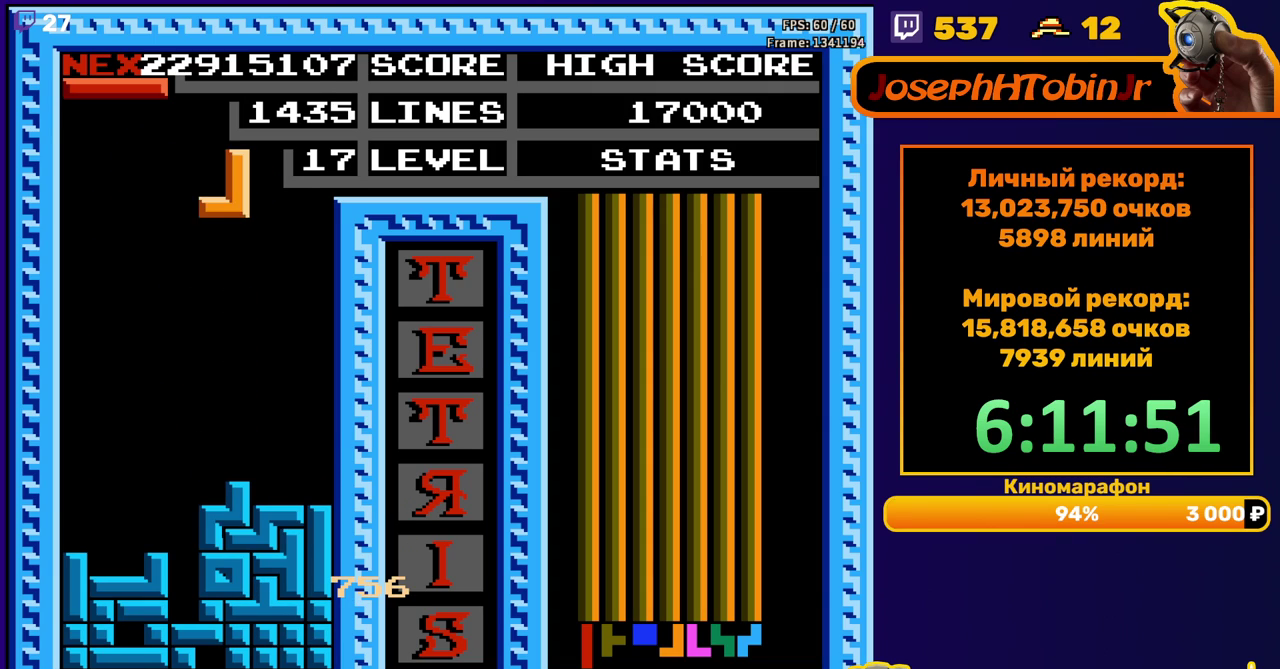
{"buttons": ["DPAD_DOWN"], "events": [[100, "A", "down"], [167, "A", "up"], [300, "DPAD_RIGHT", "up"], [317, "DPAD_DOWN", "down"]]}
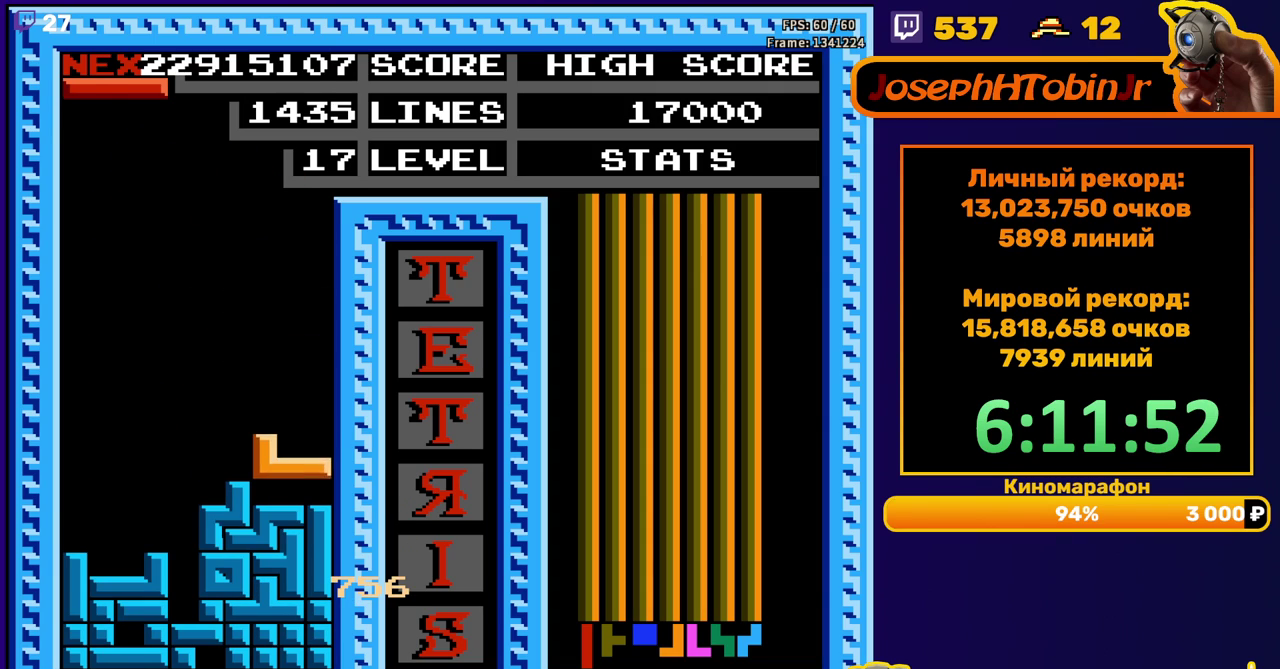
{"buttons": ["DPAD_DOWN"], "events": [[50, "DPAD_DOWN", "up"], [117, "DPAD_LEFT", "down"], [233, "DPAD_LEFT", "up"], [317, "DPAD_DOWN", "down"], [350, "B", "down"], [467, "B", "up"]]}
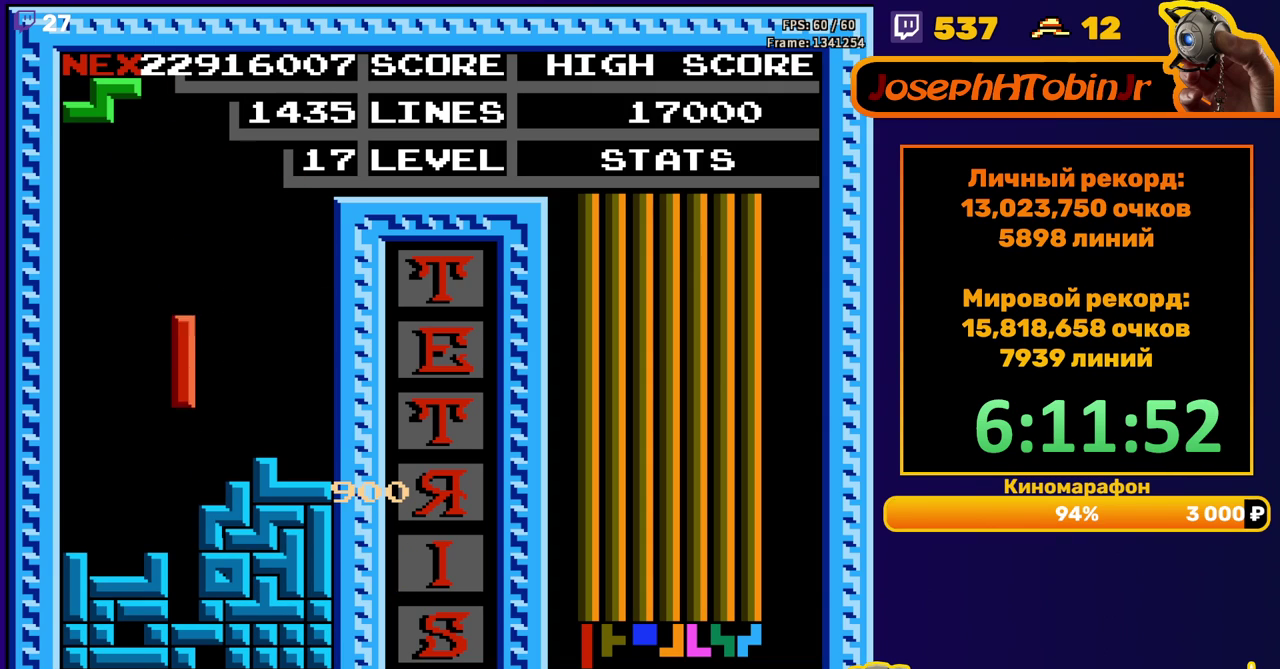
{"buttons": [], "events": [[250, "DPAD_DOWN", "up"]]}
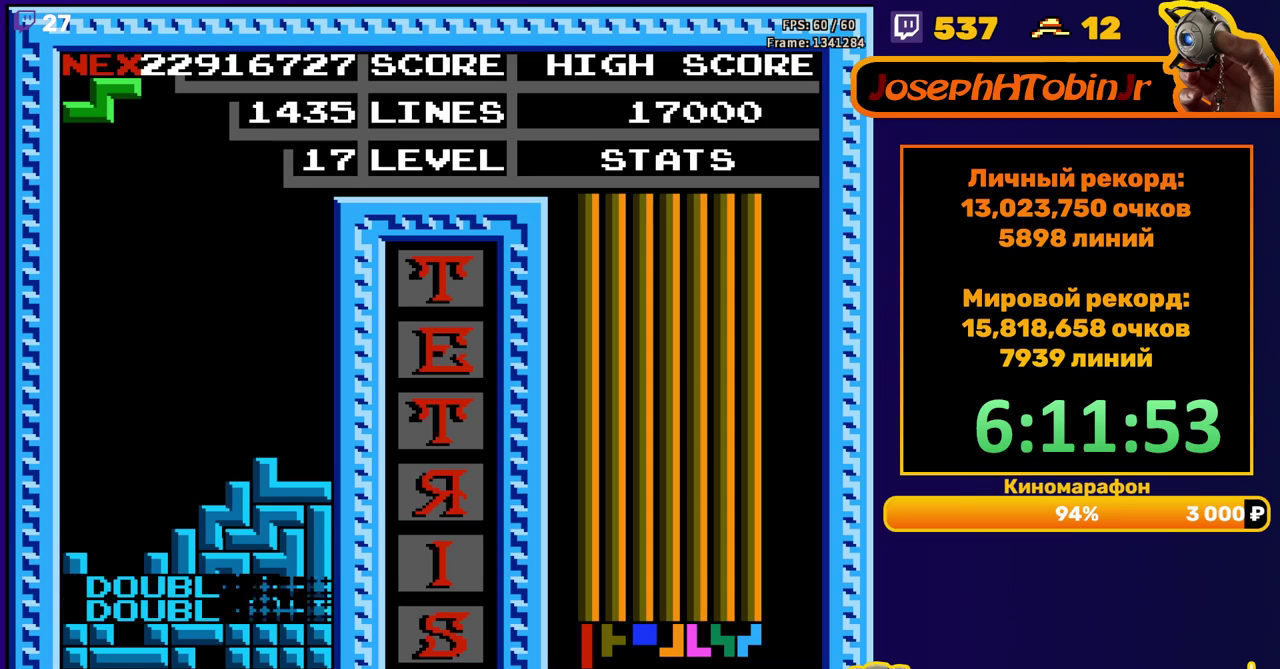
{"buttons": ["DPAD_LEFT"], "events": [[167, "DPAD_LEFT", "down"], [300, "A", "down"], [417, "A", "up"]]}
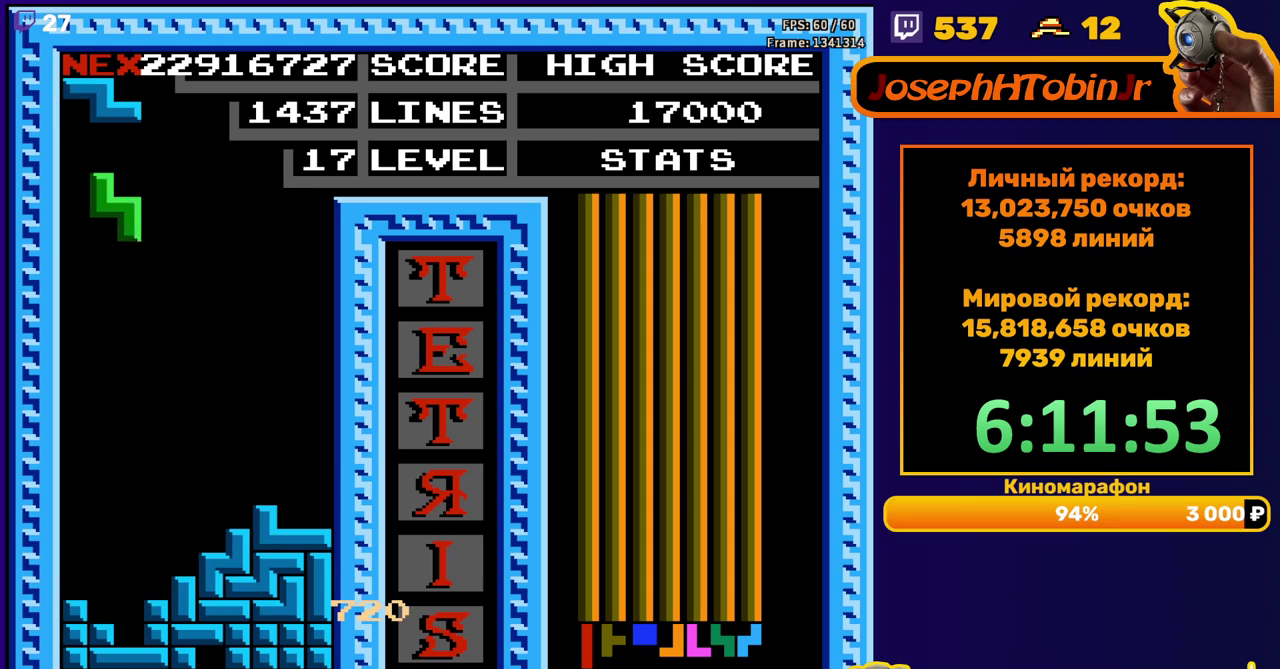
{"buttons": [], "events": [[133, "DPAD_LEFT", "up"], [150, "DPAD_DOWN", "down"], [433, "DPAD_DOWN", "up"]]}
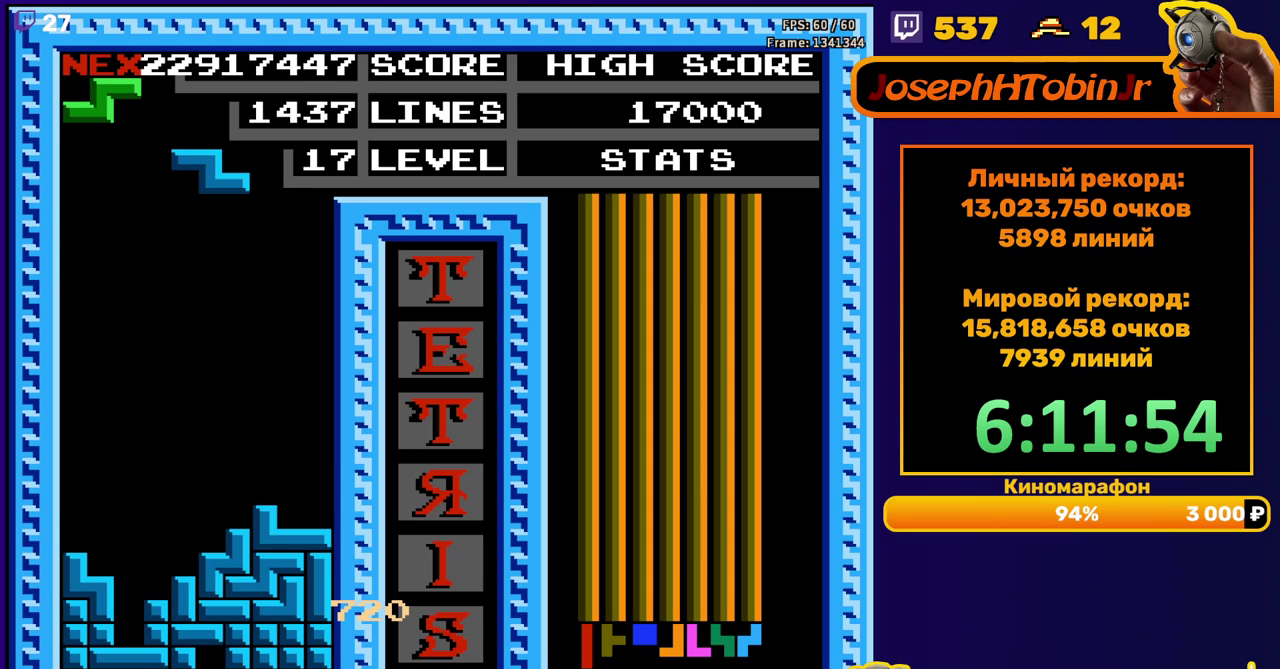
{"buttons": ["DPAD_DOWN"], "events": [[17, "DPAD_LEFT", "down"], [117, "DPAD_LEFT", "up"], [283, "DPAD_LEFT", "down"], [350, "DPAD_LEFT", "up"], [383, "A", "down"], [400, "DPAD_DOWN", "down"], [467, "A", "up"]]}
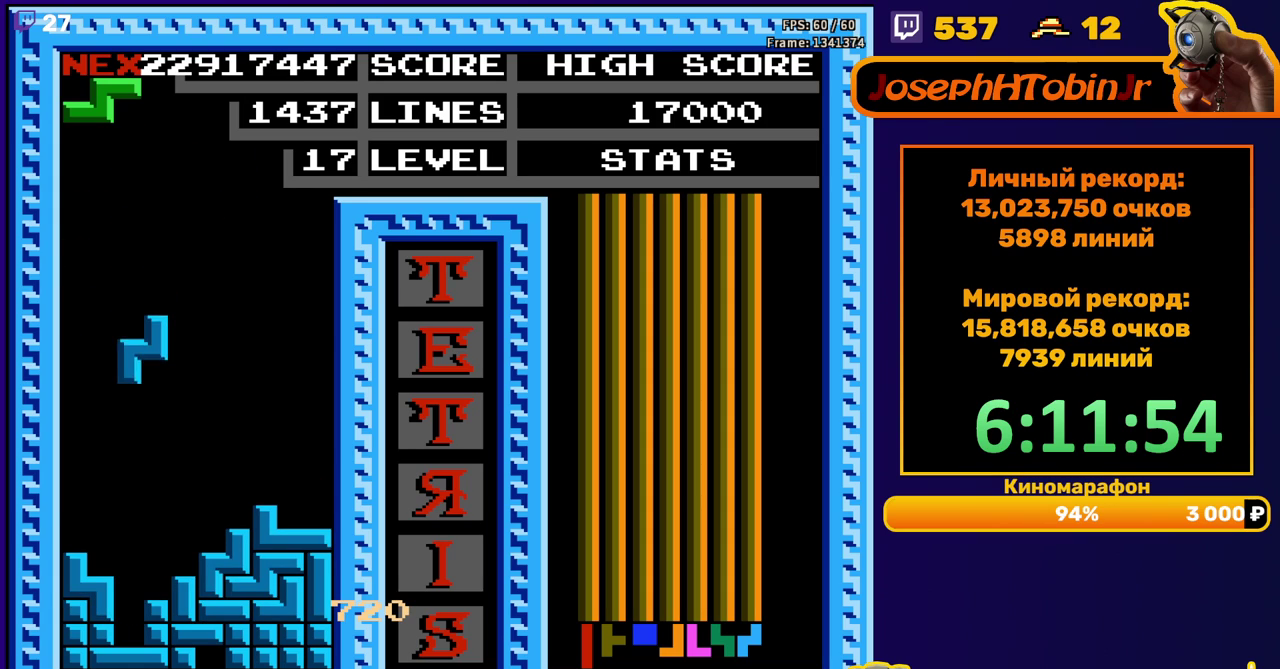
{"buttons": [], "events": [[267, "DPAD_DOWN", "up"]]}
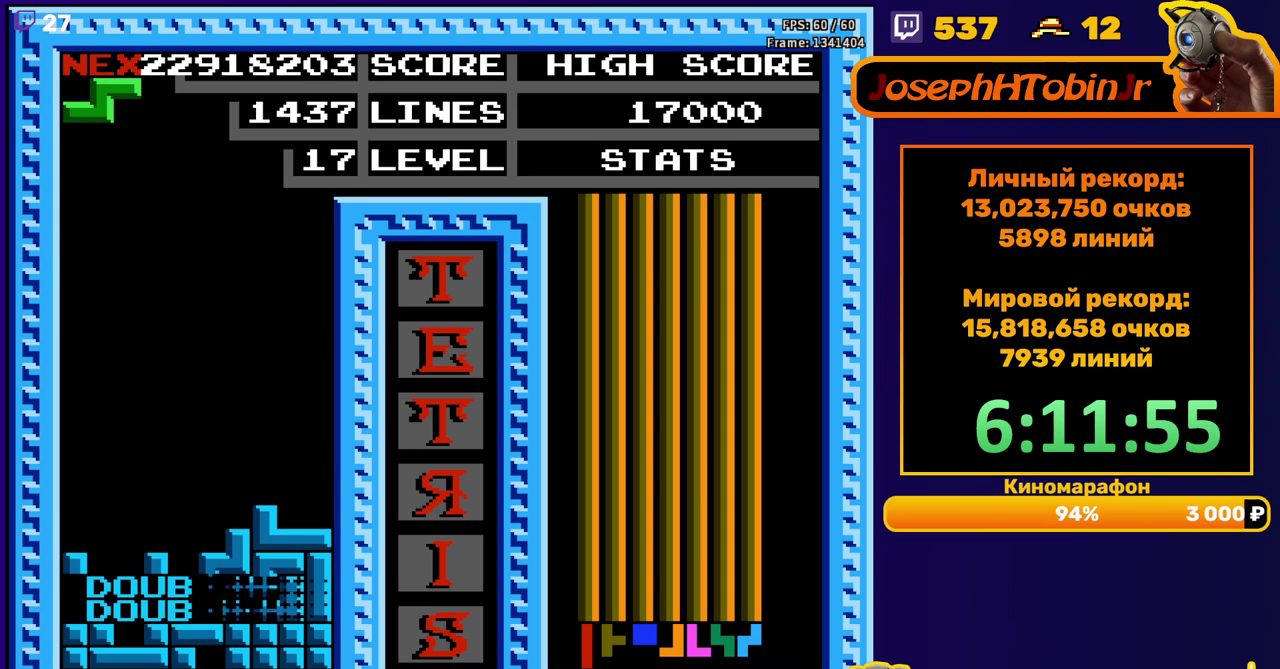
{"buttons": [], "events": [[233, "DPAD_LEFT", "down"], [300, "A", "down"], [367, "DPAD_LEFT", "up"], [400, "A", "up"]]}
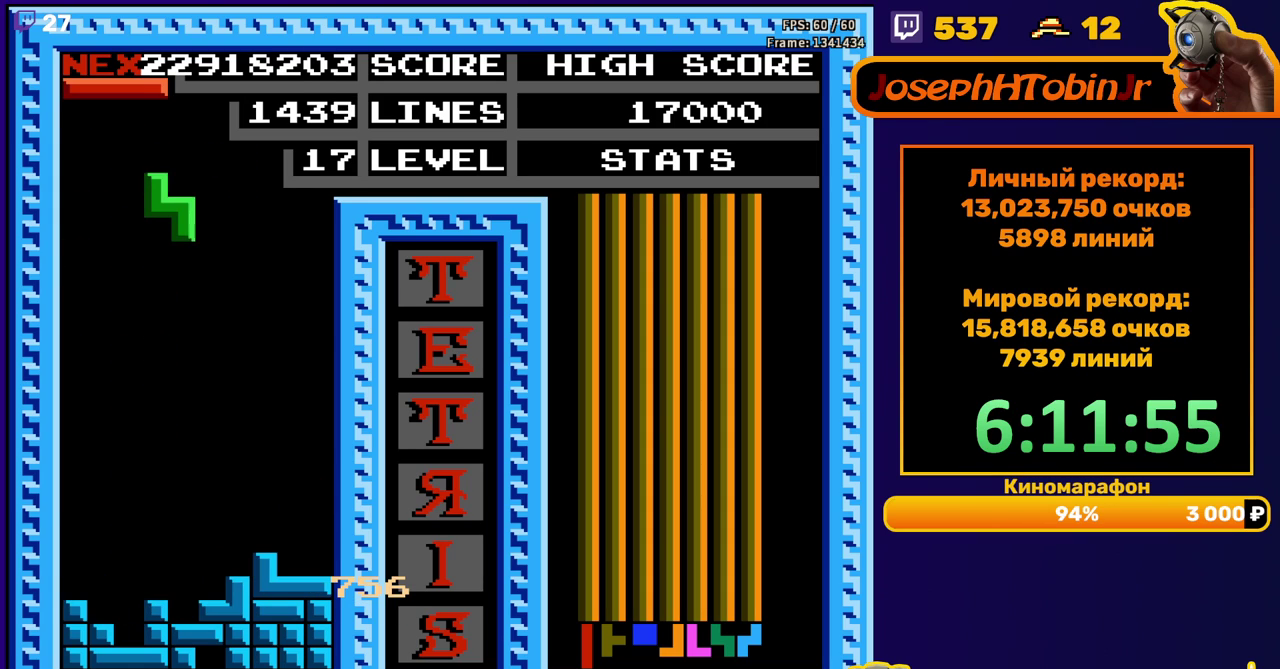
{"buttons": ["B", "DPAD_LEFT"], "events": [[17, "DPAD_DOWN", "down"], [367, "DPAD_DOWN", "up"], [417, "DPAD_LEFT", "down"], [500, "B", "down"]]}
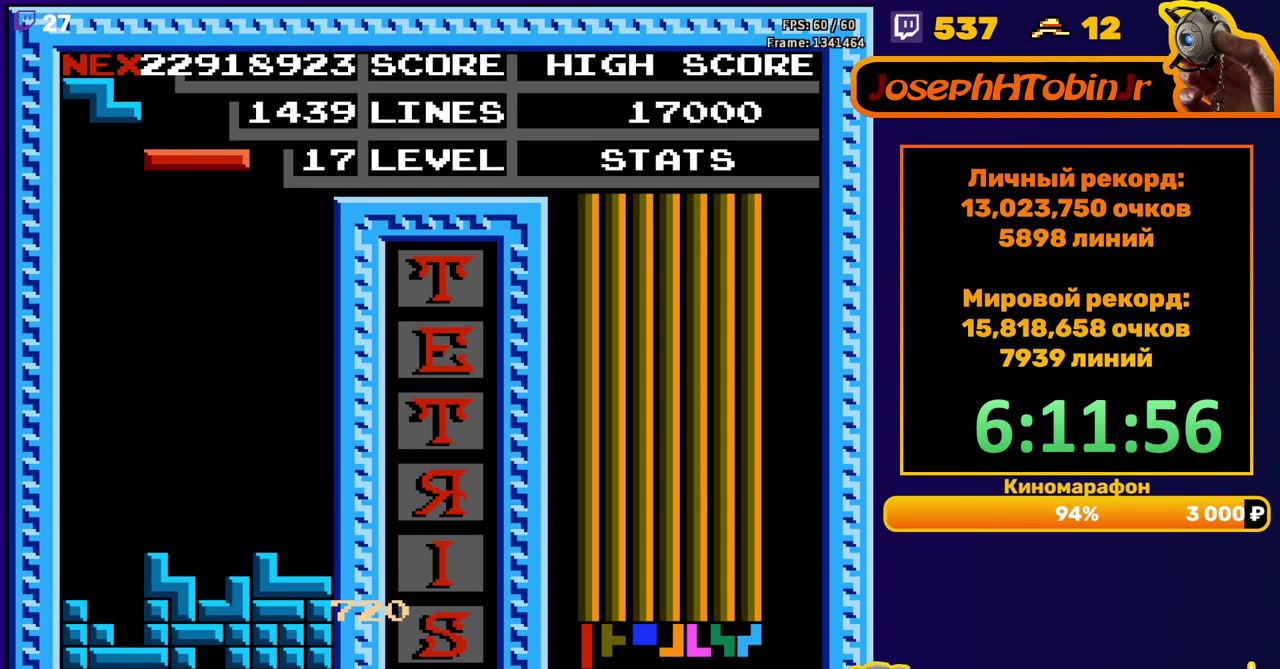
{"buttons": ["DPAD_LEFT"], "events": [[100, "B", "up"]]}
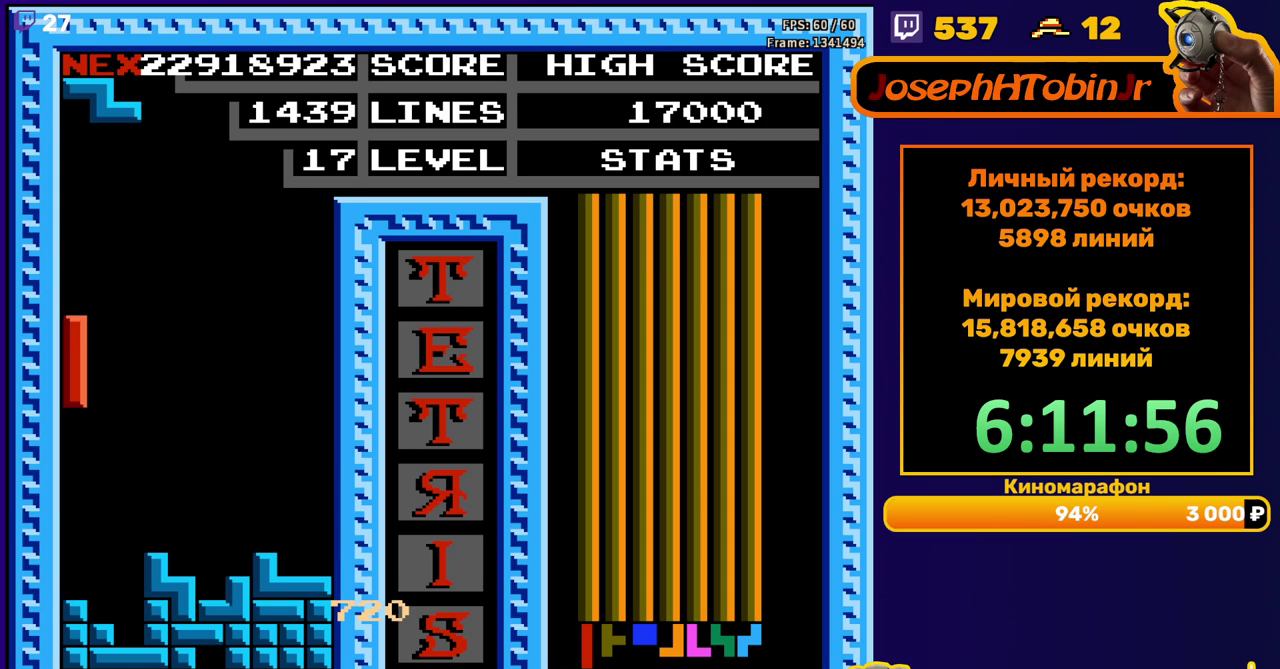
{"buttons": ["DPAD_RIGHT"], "events": [[17, "DPAD_DOWN", "down"], [17, "DPAD_LEFT", "up"], [233, "DPAD_DOWN", "up"], [317, "DPAD_RIGHT", "down"]]}
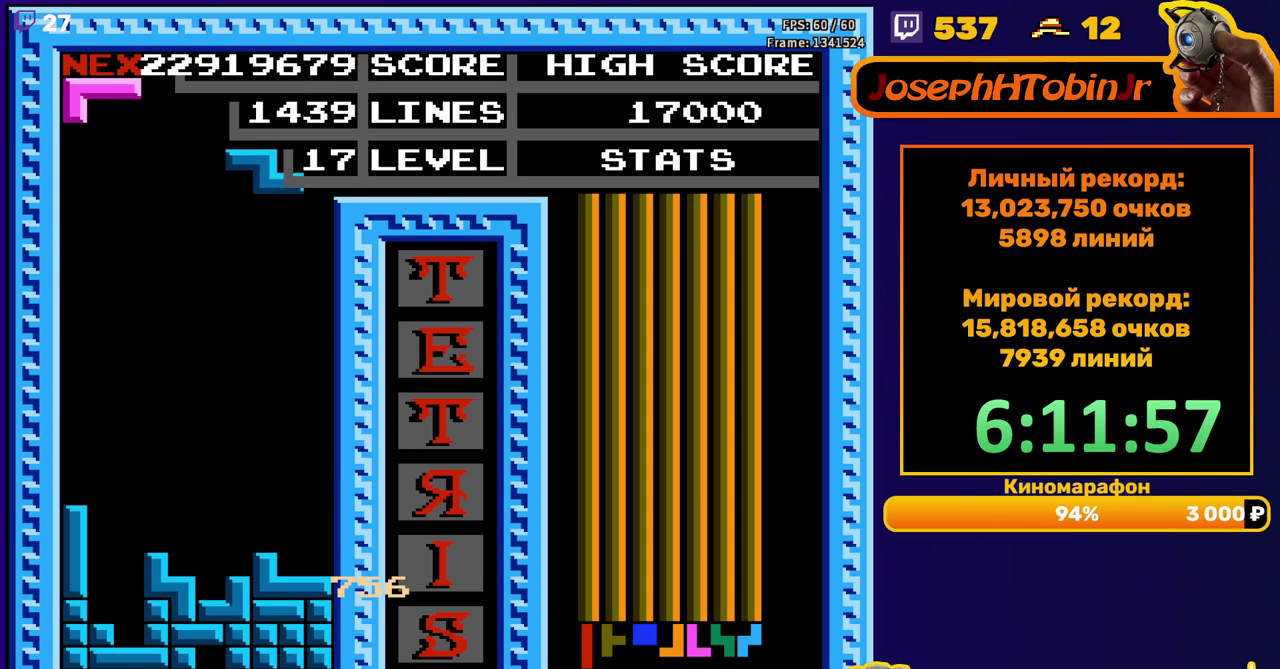
{"buttons": [], "events": [[183, "DPAD_RIGHT", "up"], [200, "DPAD_DOWN", "down"], [483, "DPAD_DOWN", "up"]]}
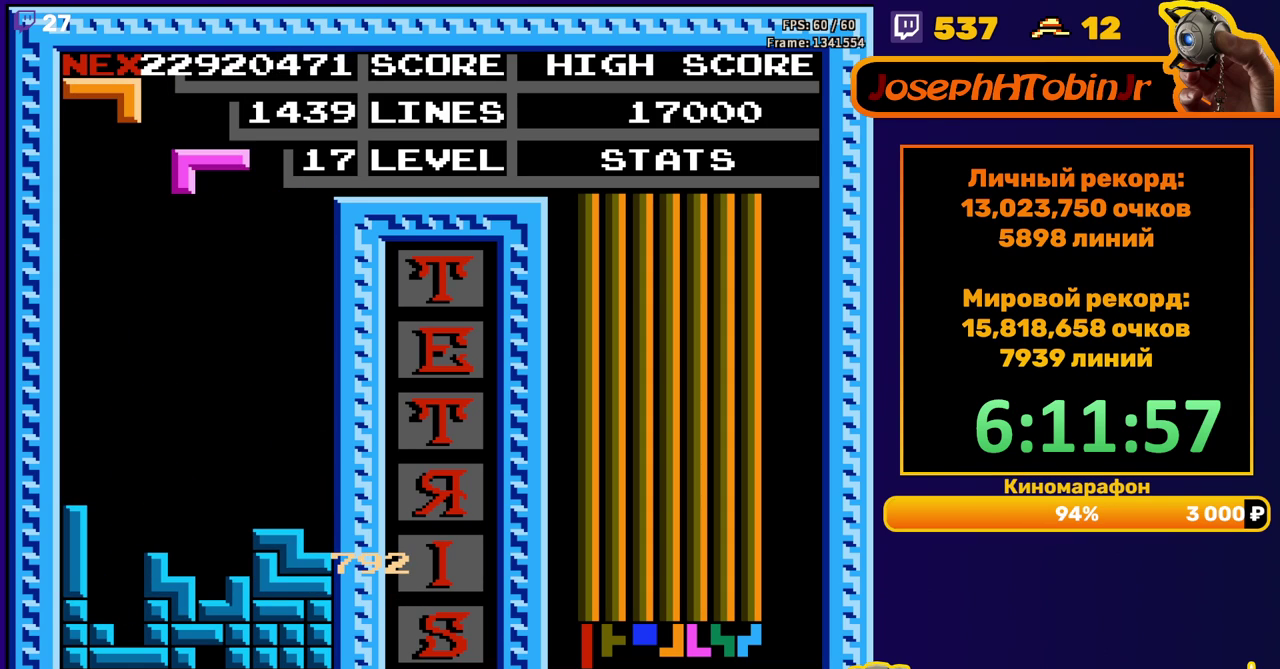
{"buttons": ["A"], "events": [[150, "DPAD_LEFT", "down"], [450, "A", "down"], [467, "DPAD_LEFT", "up"]]}
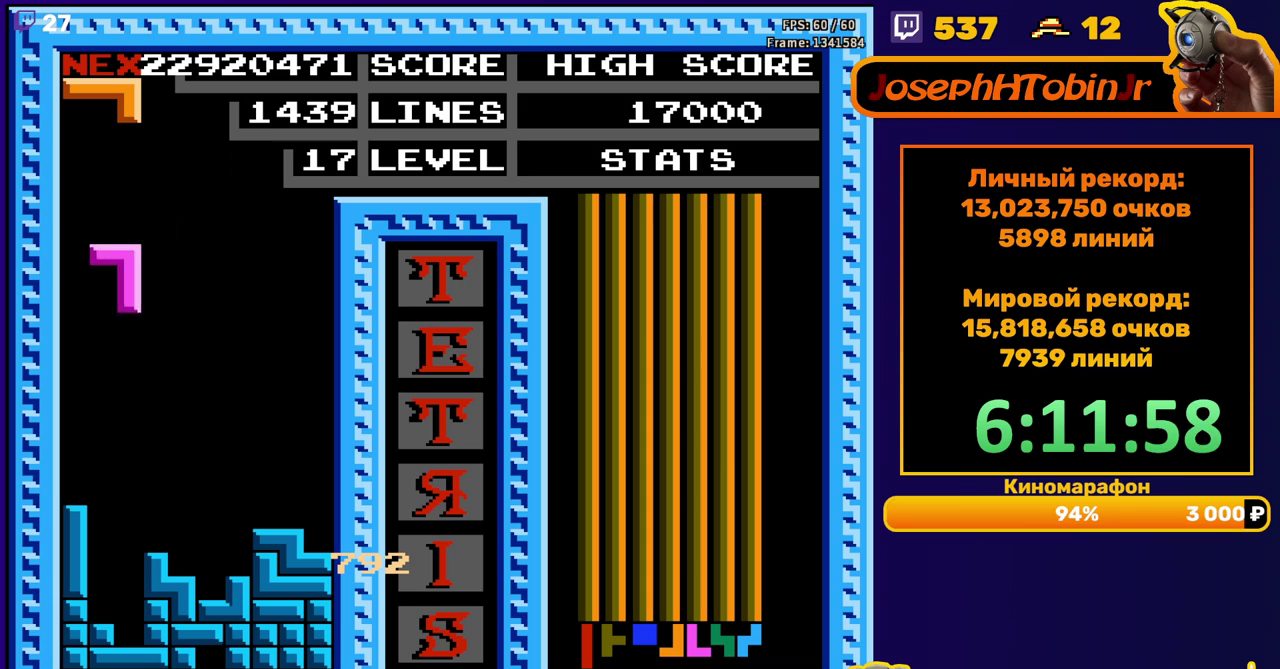
{"buttons": [], "events": [[67, "A", "up"], [83, "DPAD_DOWN", "down"], [400, "DPAD_DOWN", "up"]]}
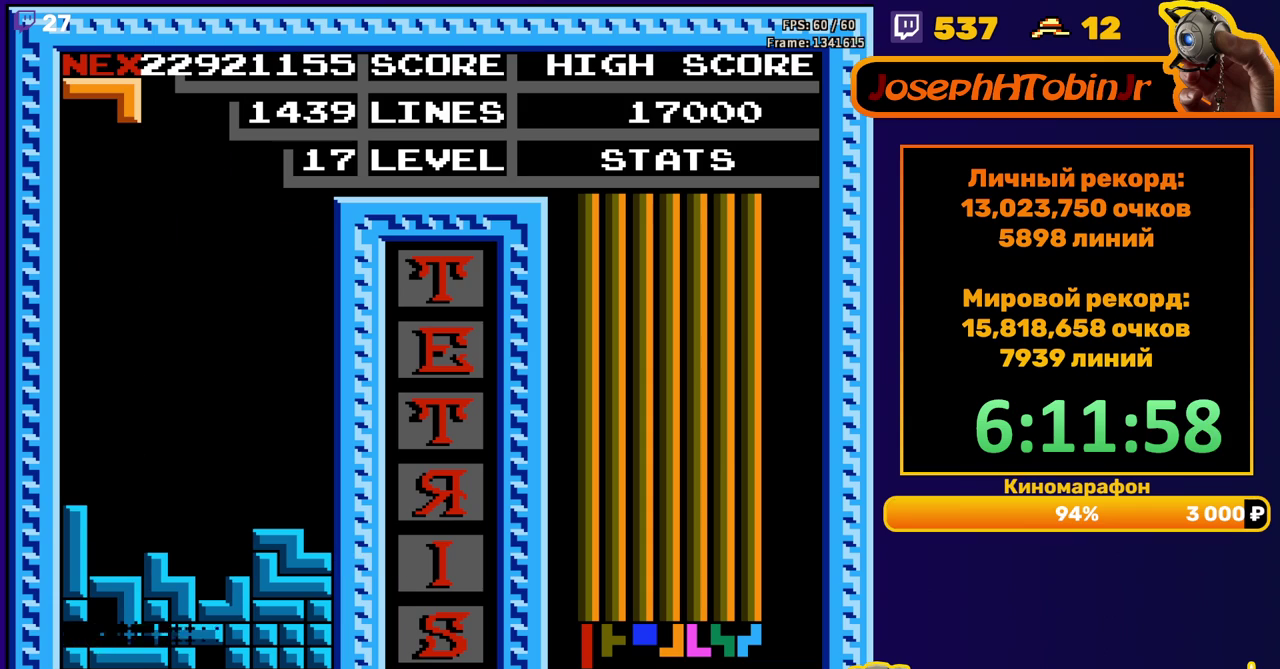
{"buttons": ["DPAD_RIGHT"], "events": [[333, "DPAD_RIGHT", "down"]]}
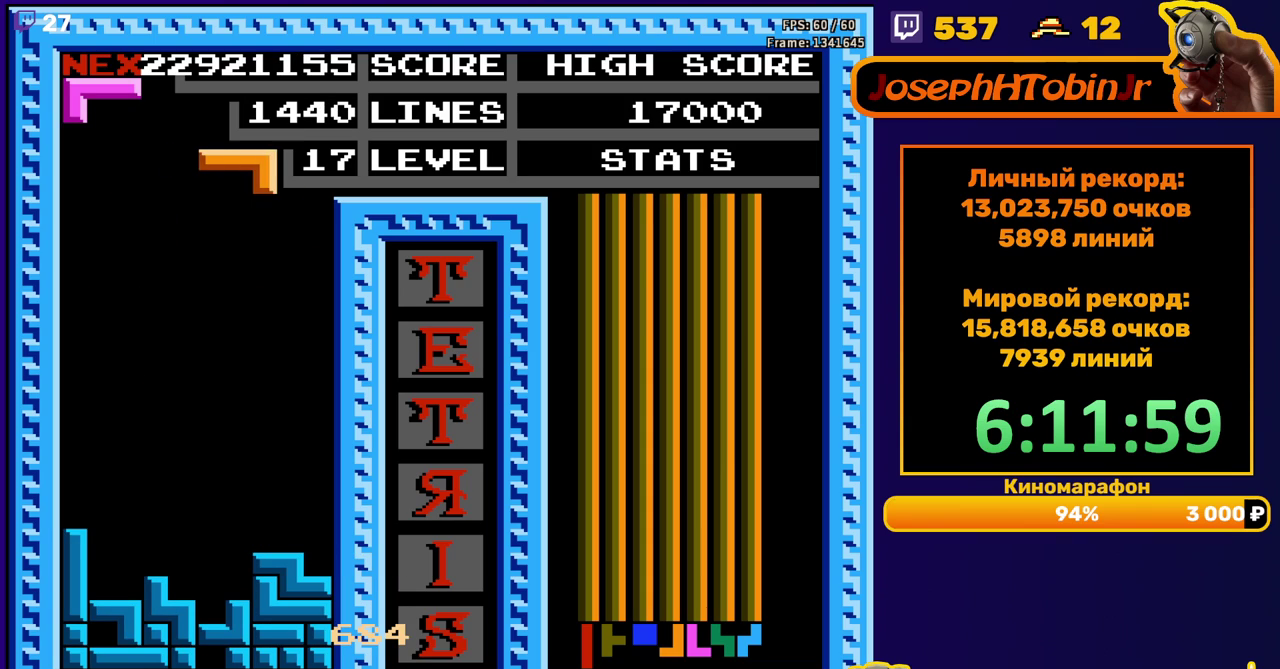
{"buttons": [], "events": [[183, "DPAD_RIGHT", "up"], [200, "DPAD_DOWN", "down"], [500, "DPAD_DOWN", "up"]]}
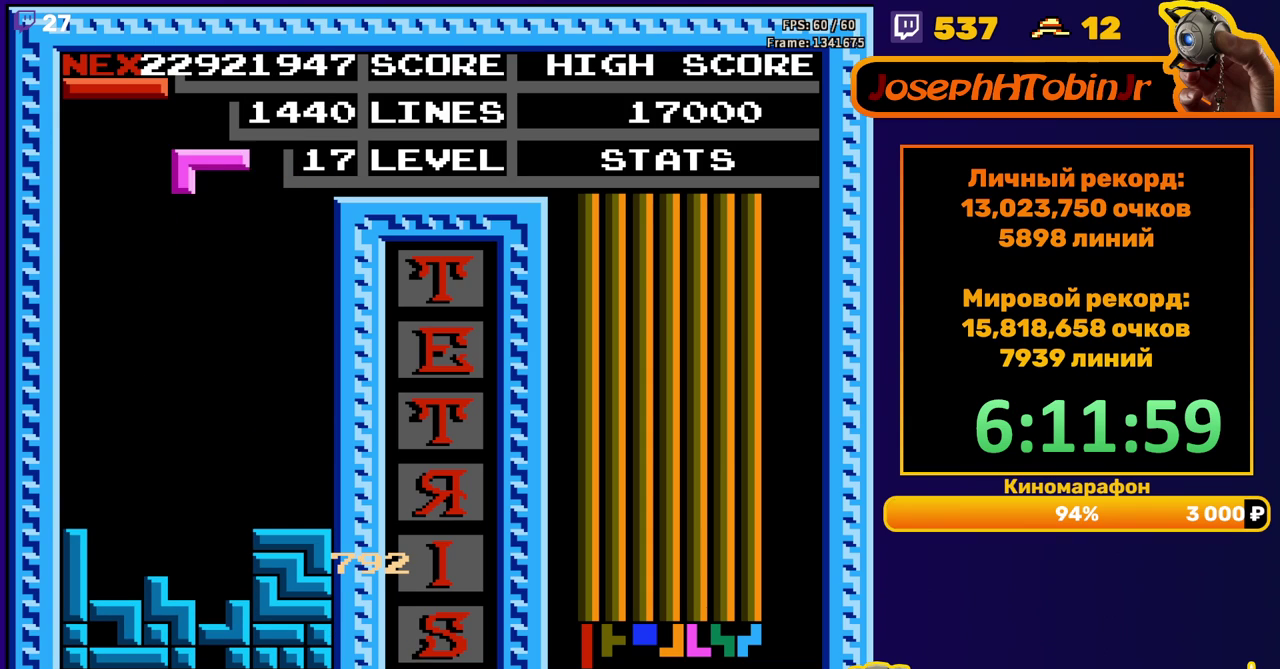
{"buttons": ["DPAD_DOWN"], "events": [[67, "DPAD_RIGHT", "down"], [100, "A", "down"], [167, "A", "up"], [233, "A", "down"], [350, "A", "up"], [433, "DPAD_RIGHT", "up"], [450, "DPAD_DOWN", "down"]]}
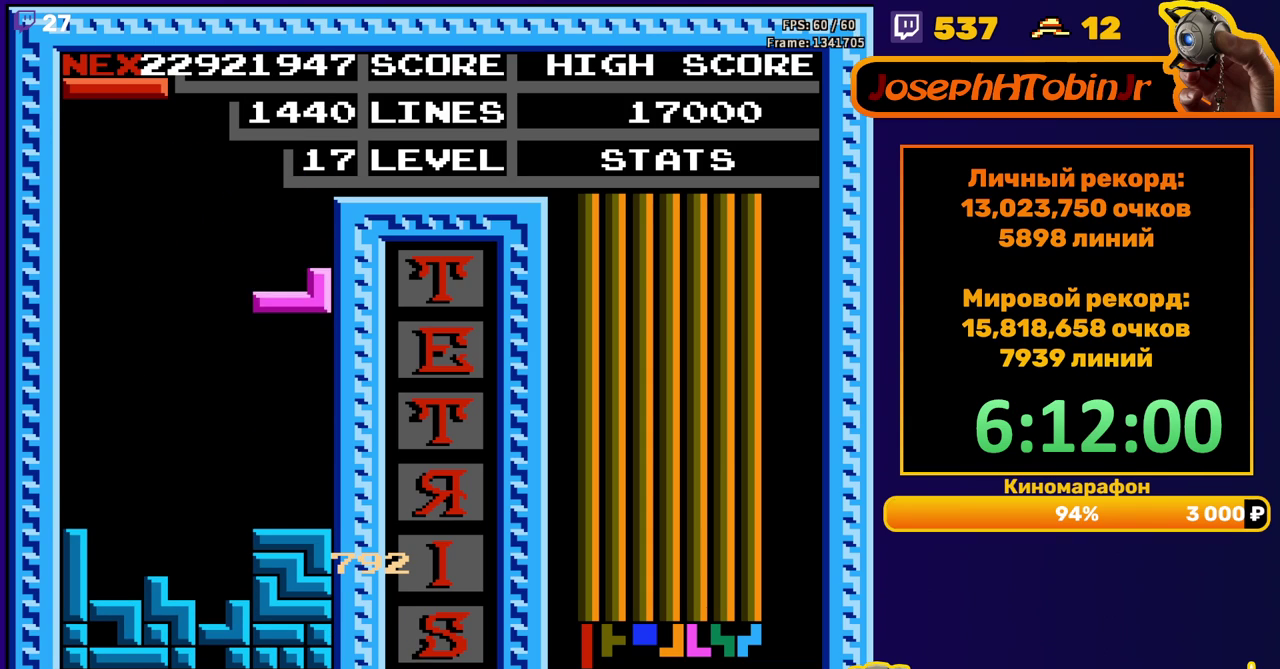
{"buttons": ["DPAD_DOWN"], "events": [[200, "DPAD_DOWN", "up"], [283, "DPAD_RIGHT", "down"], [350, "B", "down"], [350, "DPAD_RIGHT", "up"], [450, "B", "up"], [467, "DPAD_DOWN", "down"]]}
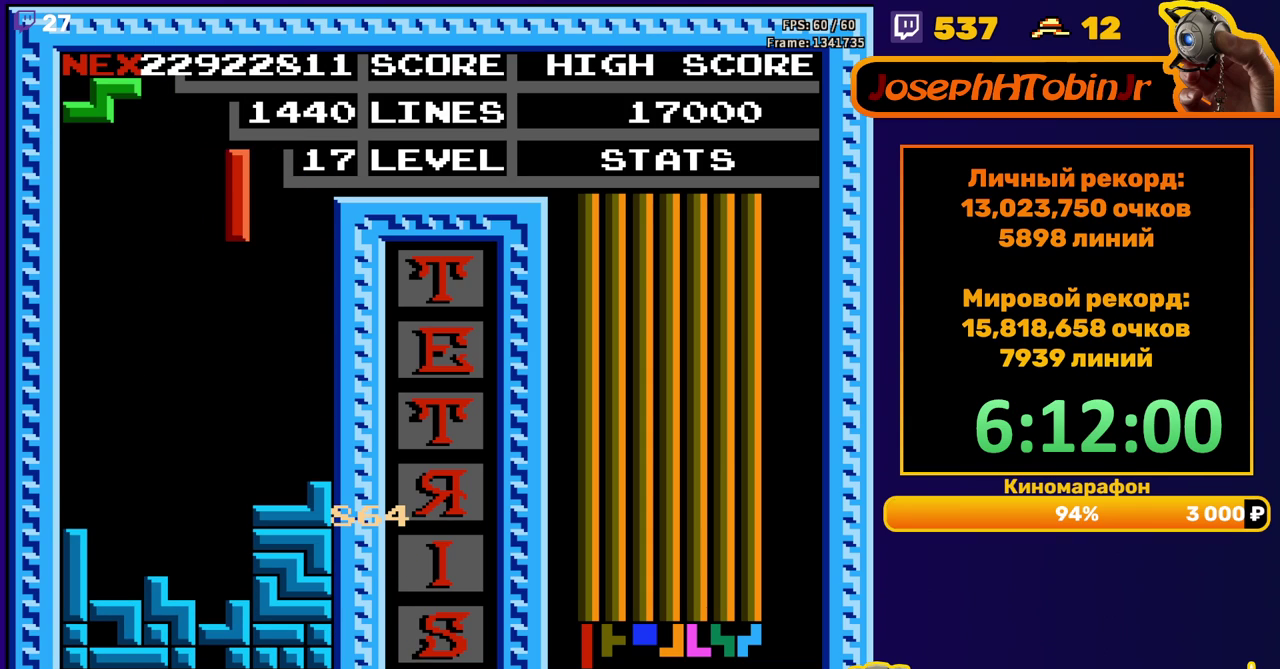
{"buttons": ["DPAD_RIGHT"], "events": [[317, "DPAD_DOWN", "up"], [400, "DPAD_RIGHT", "down"]]}
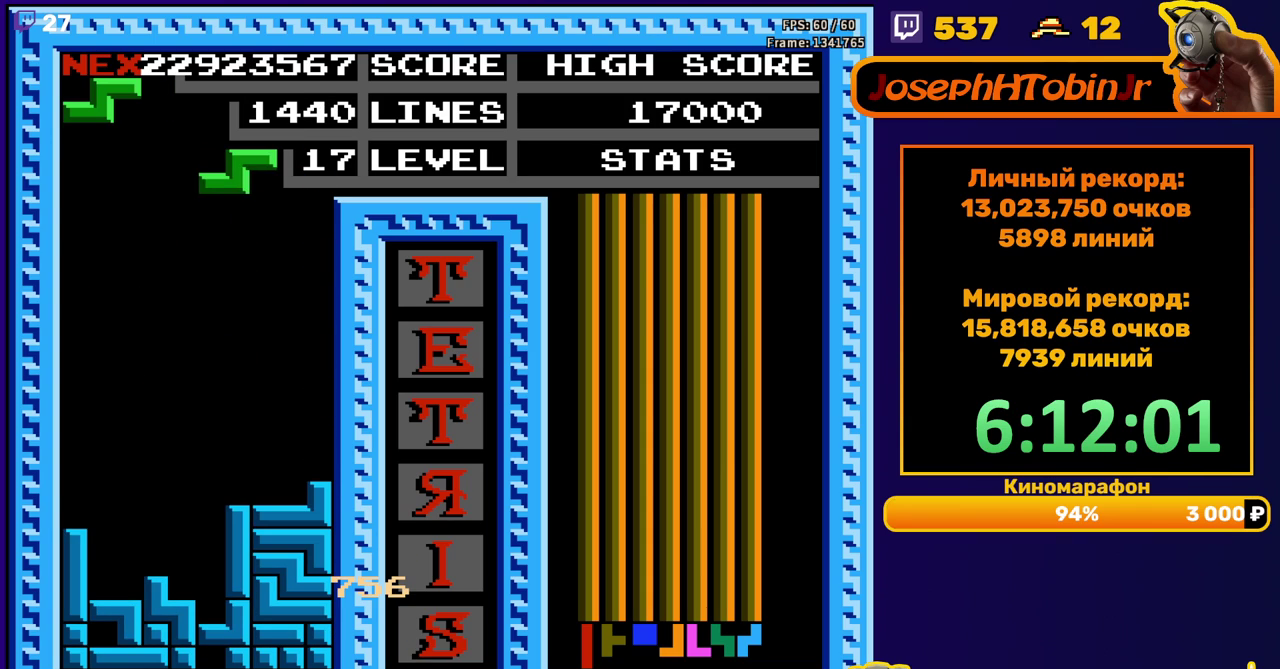
{"buttons": ["DPAD_DOWN"], "events": [[233, "DPAD_RIGHT", "up"], [267, "DPAD_DOWN", "down"]]}
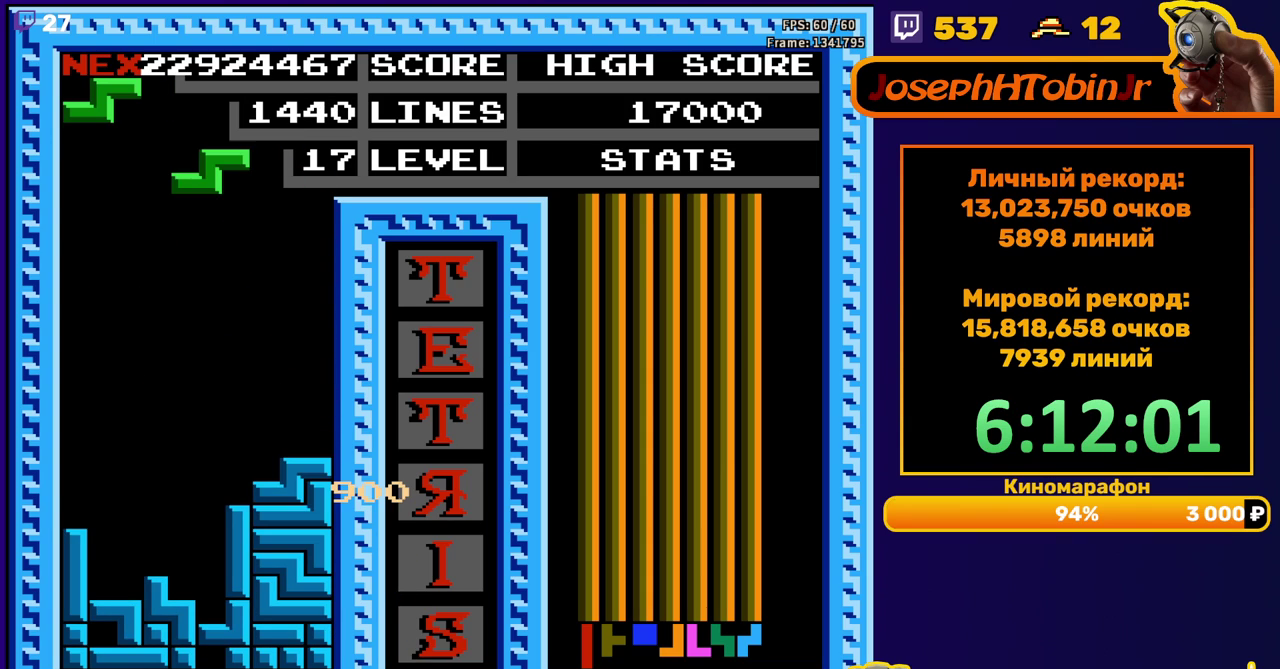
{"buttons": ["DPAD_DOWN"], "events": [[33, "DPAD_DOWN", "up"], [167, "DPAD_DOWN", "down"], [200, "A", "down"], [333, "A", "up"]]}
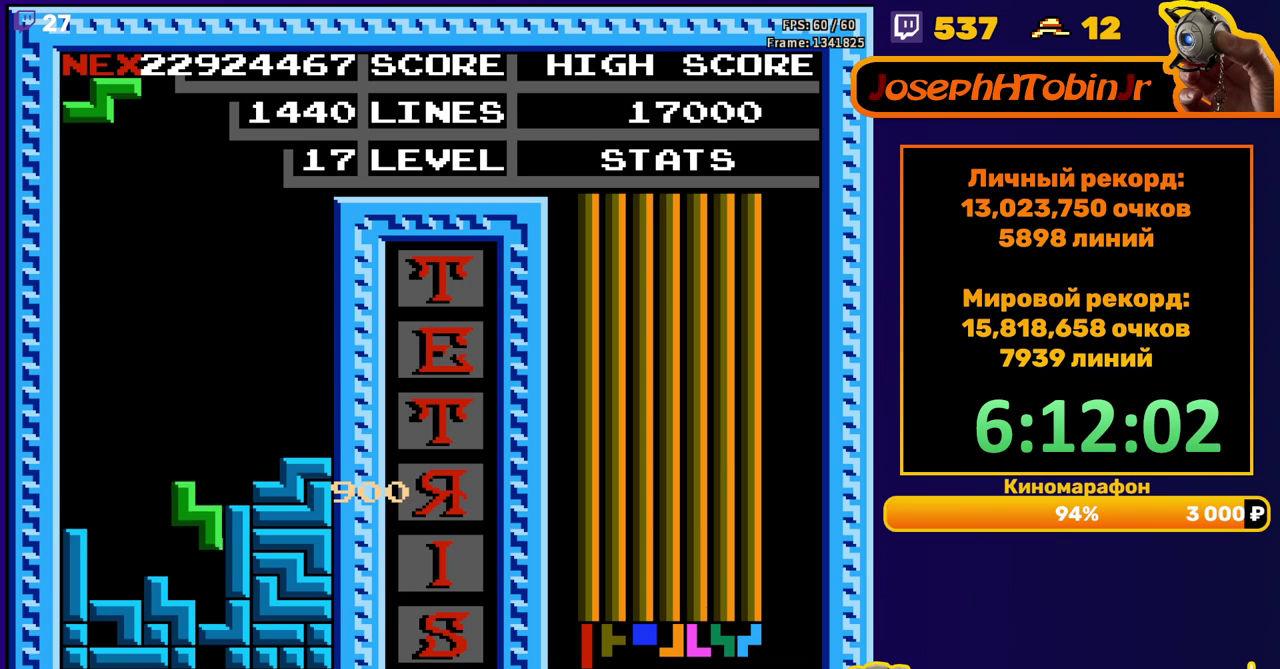
{"buttons": [], "events": [[133, "DPAD_DOWN", "up"]]}
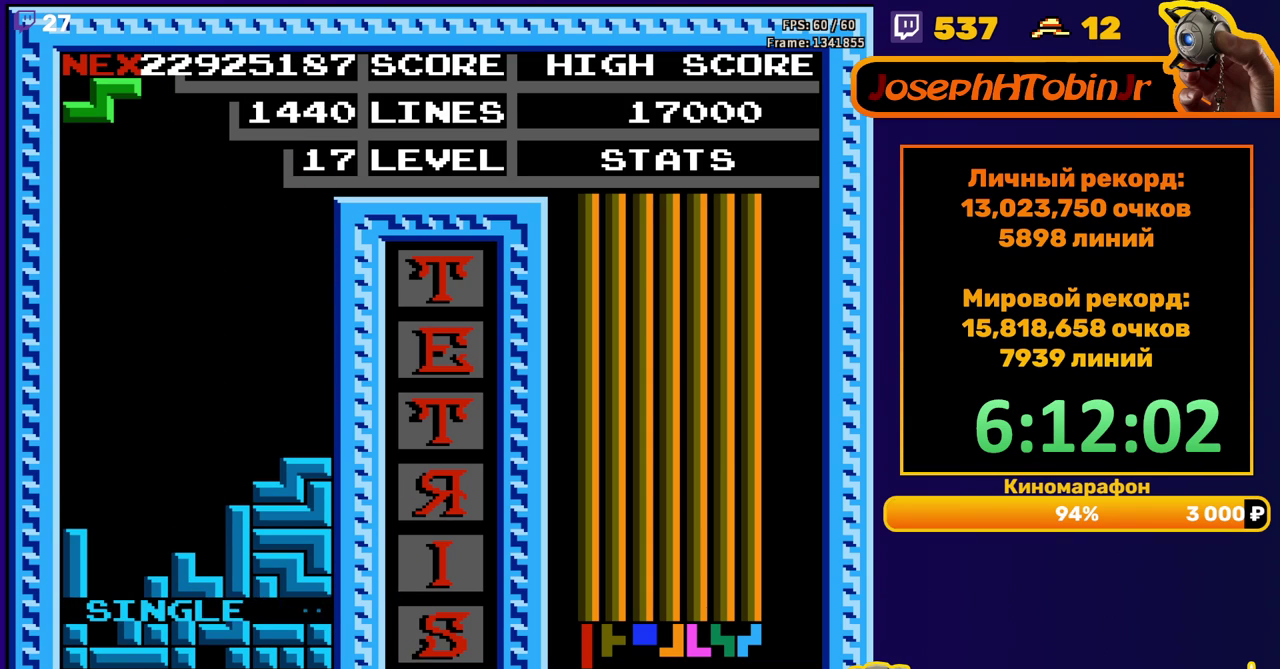
{"buttons": ["A", "DPAD_RIGHT"], "events": [[283, "DPAD_LEFT", "down"], [367, "DPAD_LEFT", "up"], [483, "DPAD_RIGHT", "down"], [500, "A", "down"]]}